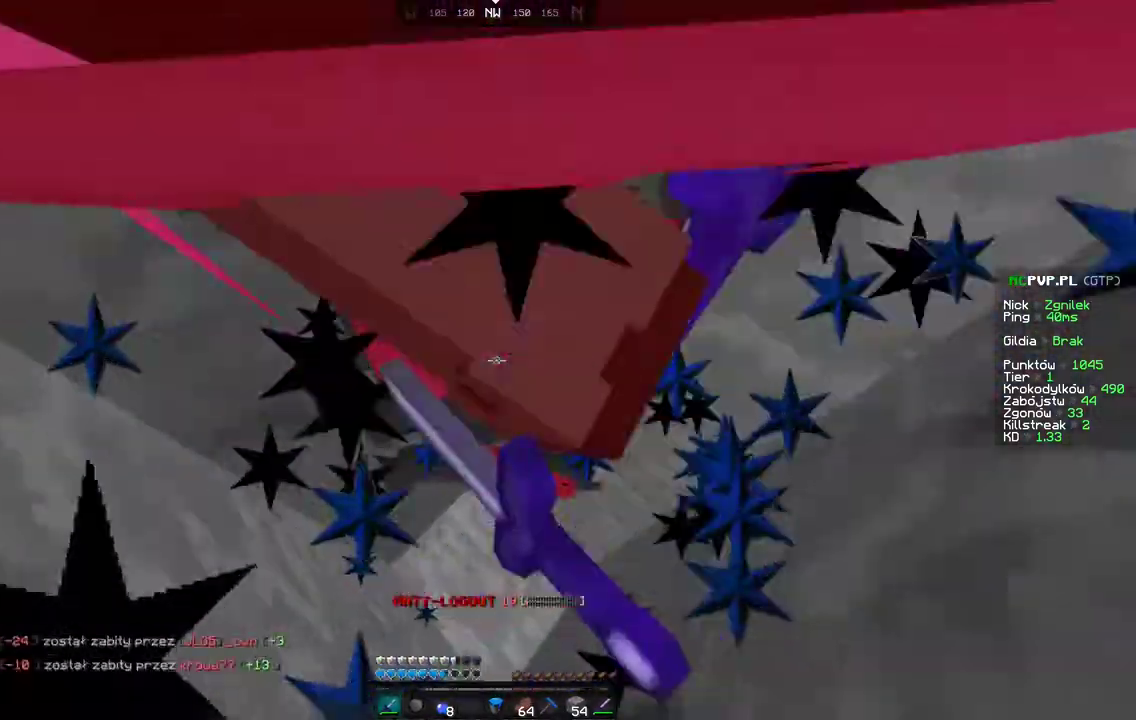
Gameplay with keyboard and mouse; each line is a JSON object with the keys and mouse buttons held at the frame after it. "events" lists presses ("down") and releases ("up") of "a", "d", "s", "space", "w", "mouse_left" and "mouse_right" between this image and that frame as [ms after this image, input, new state], when the widget could be followed in between. "mouse_left", "mouse_right" = the "left", "right" buttons of the "mouse" list. No other keys are recorded. Fast repeated clicks can show as one long hold. Mouse movement is not recorded.
{"keys": ["space"], "mouse": [], "events": [[17, "mouse_left", "up"], [67, "mouse_right", "down"], [100, "mouse_right", "up"], [417, "mouse_right", "down"], [467, "mouse_right", "up"]]}
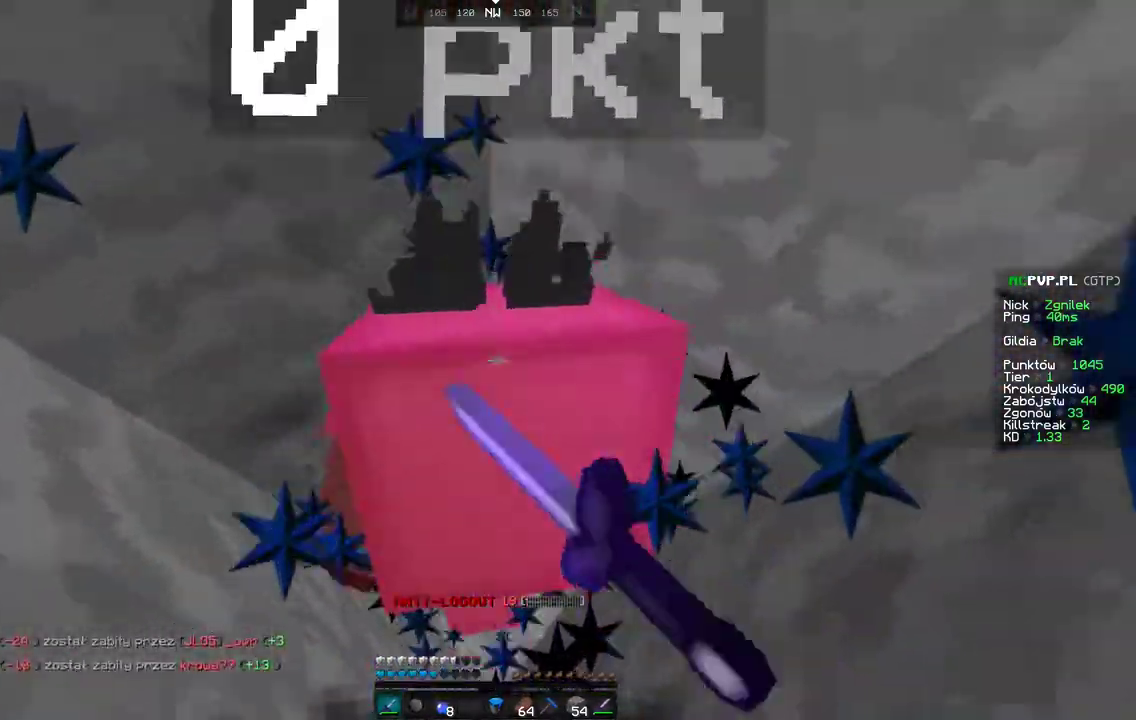
{"keys": ["space"], "mouse": [], "events": [[217, "mouse_left", "down"], [267, "mouse_left", "up"], [317, "mouse_right", "down"], [417, "mouse_right", "up"]]}
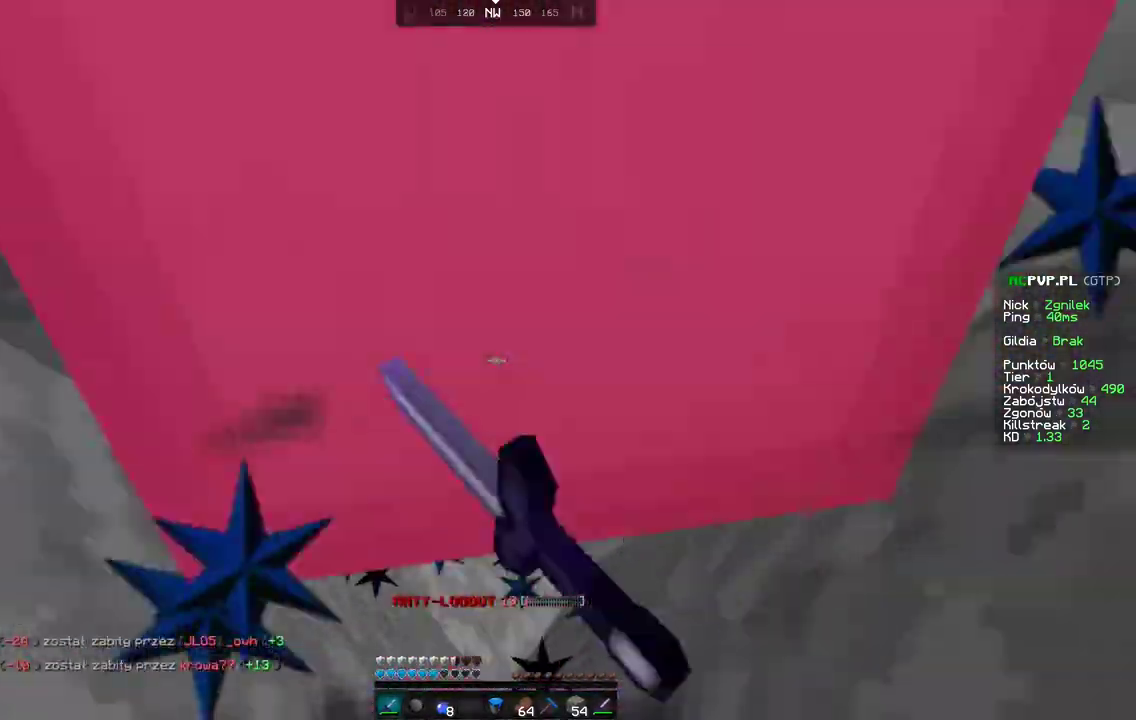
{"keys": ["space"], "mouse": [], "events": [[367, "mouse_right", "down"], [467, "mouse_right", "up"]]}
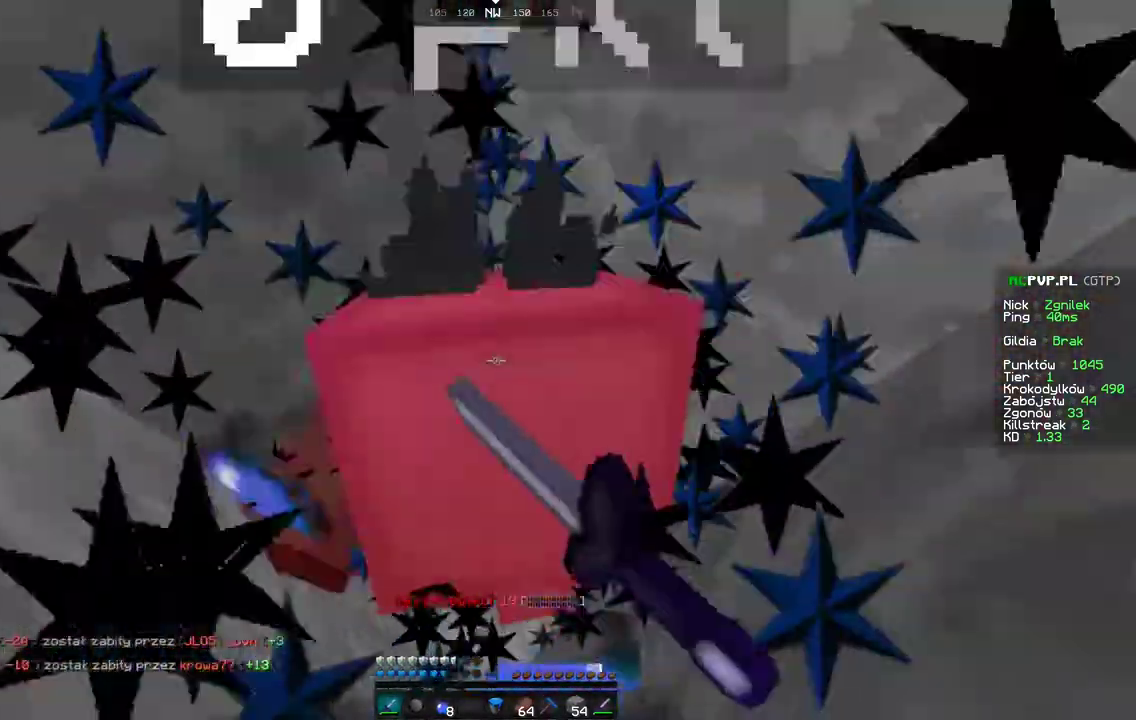
{"keys": ["space"], "mouse": [], "events": [[67, "mouse_left", "down"], [117, "mouse_left", "up"], [317, "mouse_right", "down"], [417, "mouse_right", "up"]]}
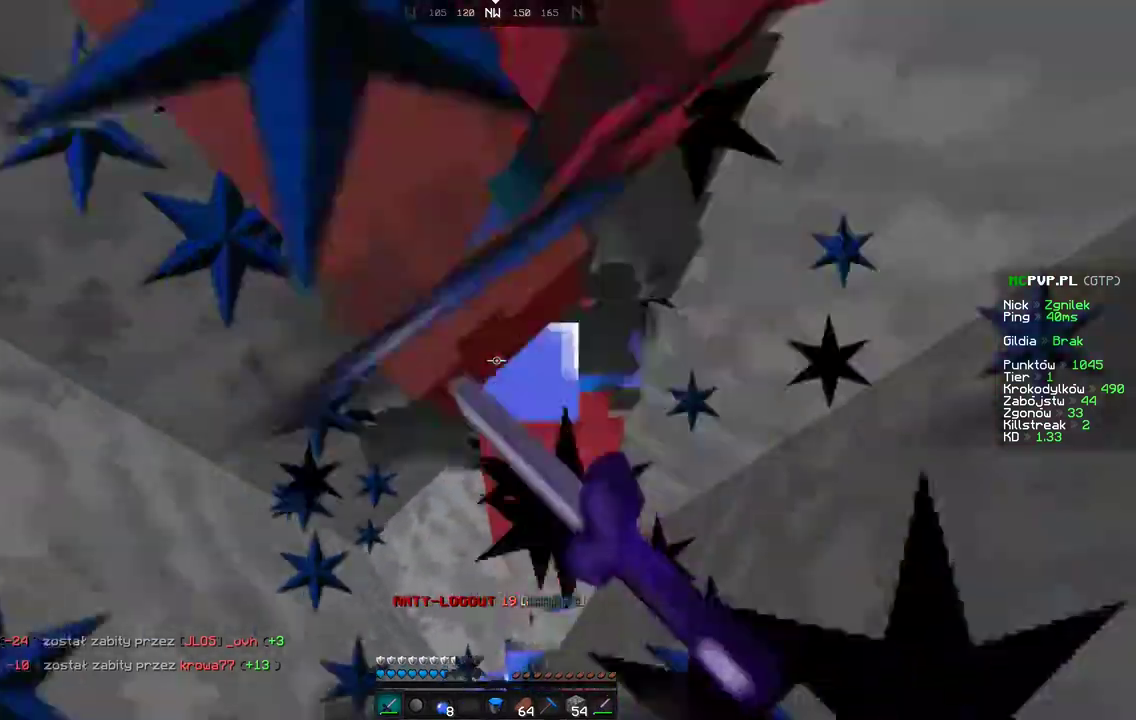
{"keys": ["space"], "mouse": ["right"], "events": [[167, "mouse_left", "down"], [217, "mouse_left", "up"], [217, "mouse_right", "down"]]}
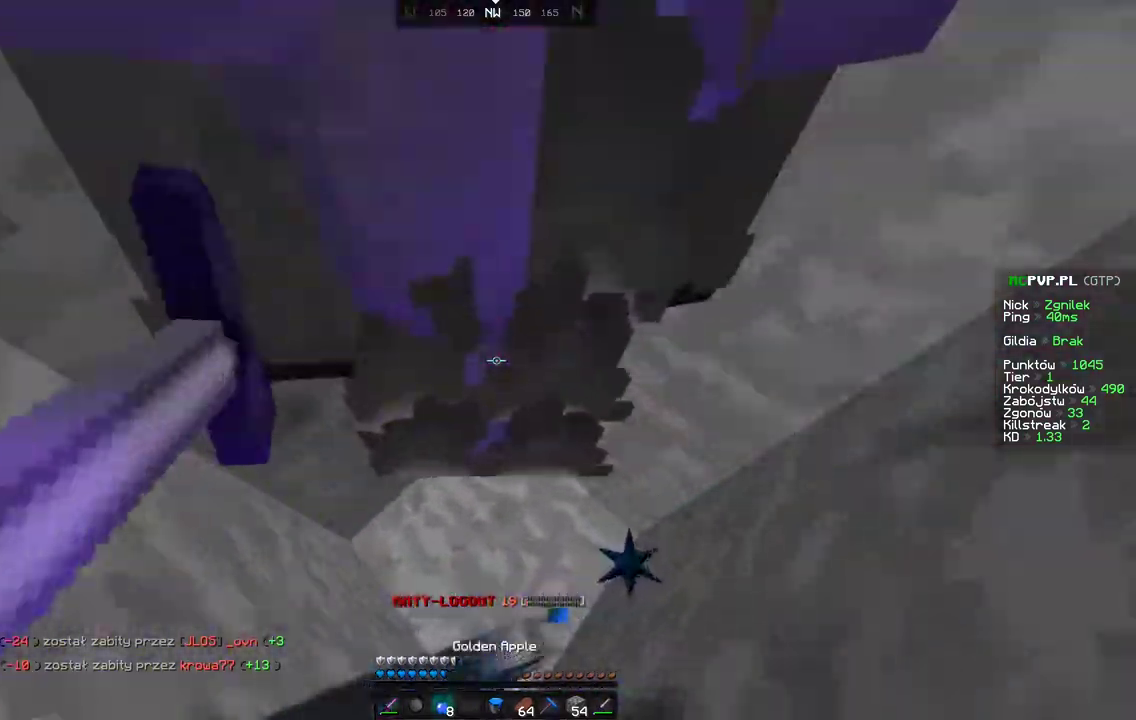
{"keys": ["space"], "mouse": ["right"], "events": [[417, "mouse_left", "down"], [467, "mouse_left", "up"]]}
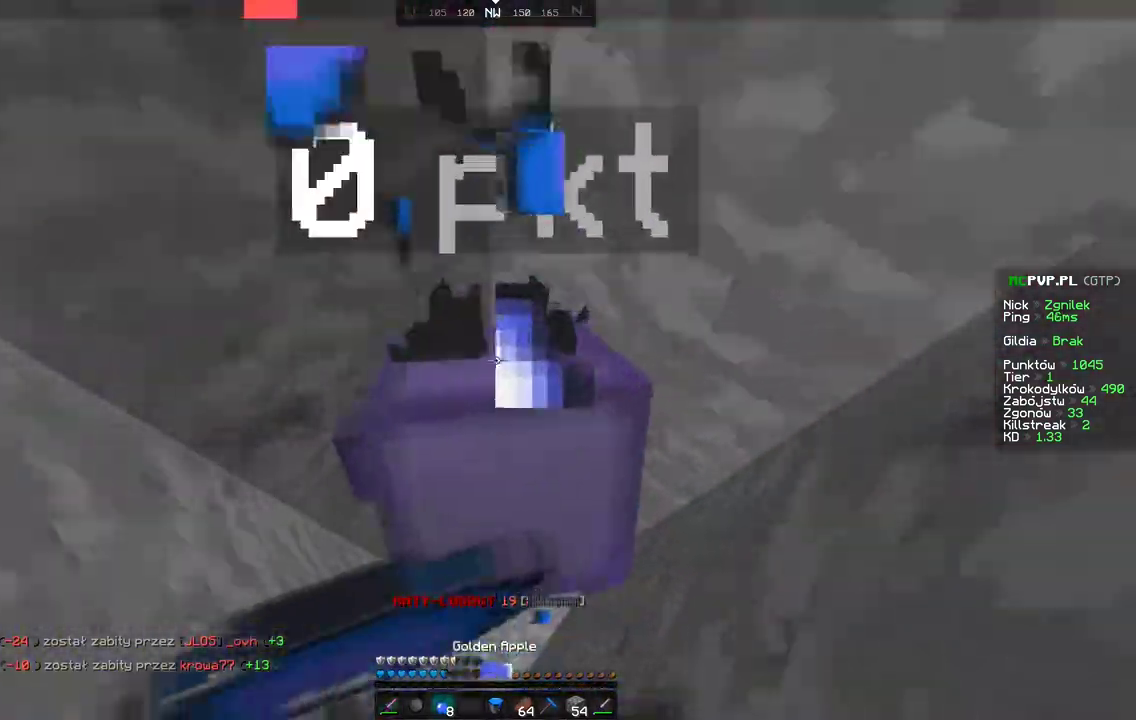
{"keys": ["space"], "mouse": ["right"], "events": [[267, "mouse_left", "down"], [317, "mouse_left", "up"]]}
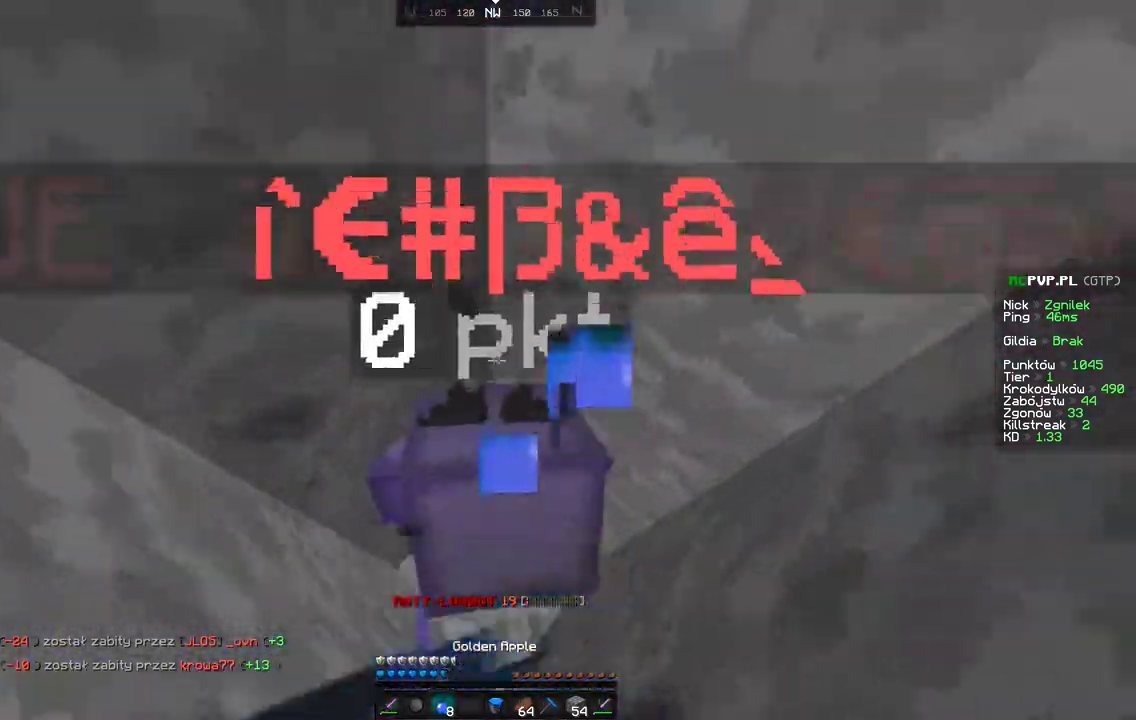
{"keys": ["space"], "mouse": ["right"], "events": [[267, "mouse_left", "down"], [317, "mouse_left", "up"]]}
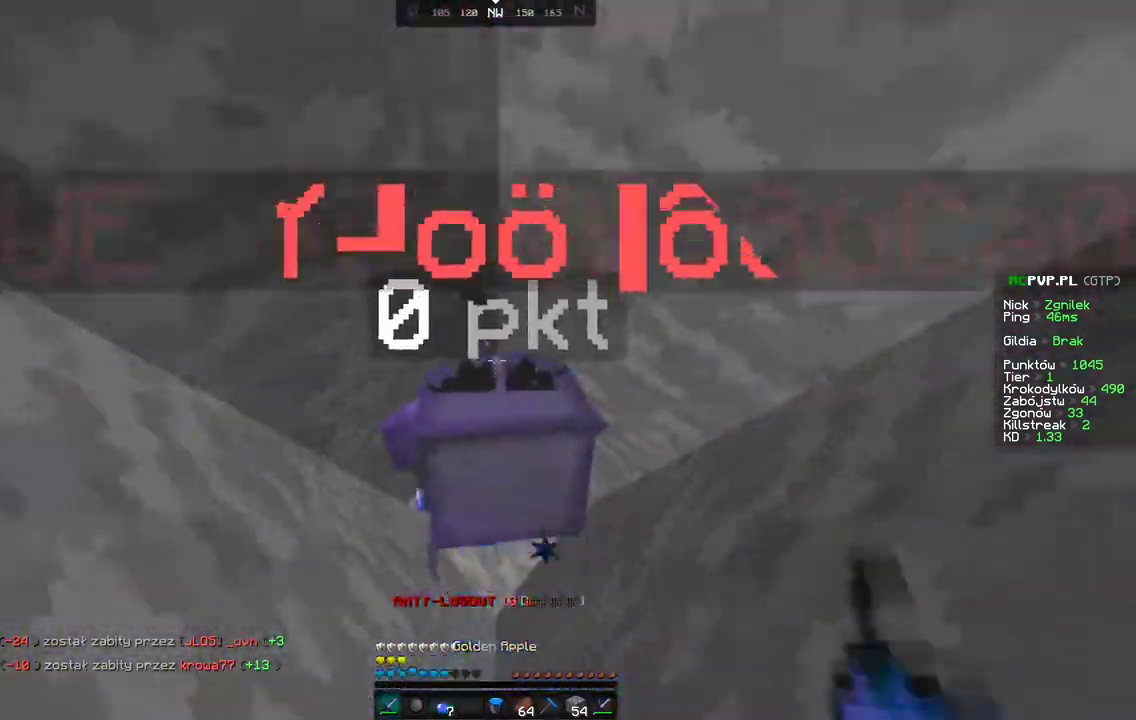
{"keys": ["space"], "mouse": [], "events": [[167, "mouse_right", "up"]]}
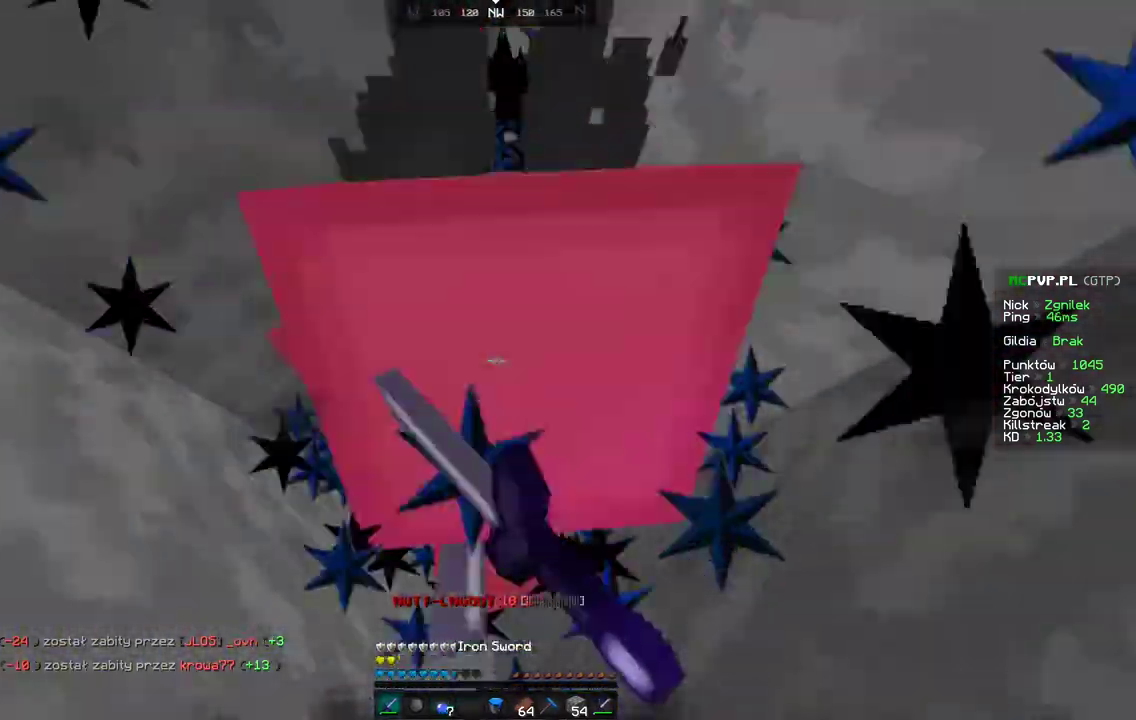
{"keys": ["space"], "mouse": ["left"], "events": [[117, "mouse_left", "down"], [167, "mouse_left", "up"], [467, "mouse_left", "down"]]}
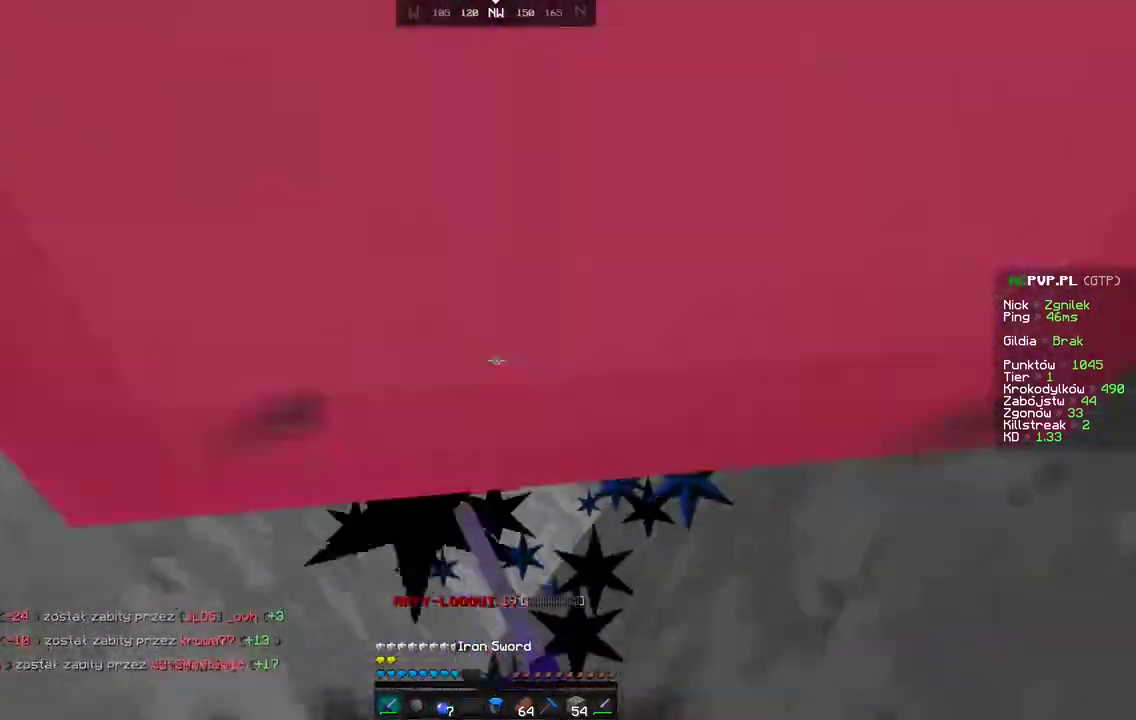
{"keys": ["space"], "mouse": [], "events": [[17, "mouse_left", "up"]]}
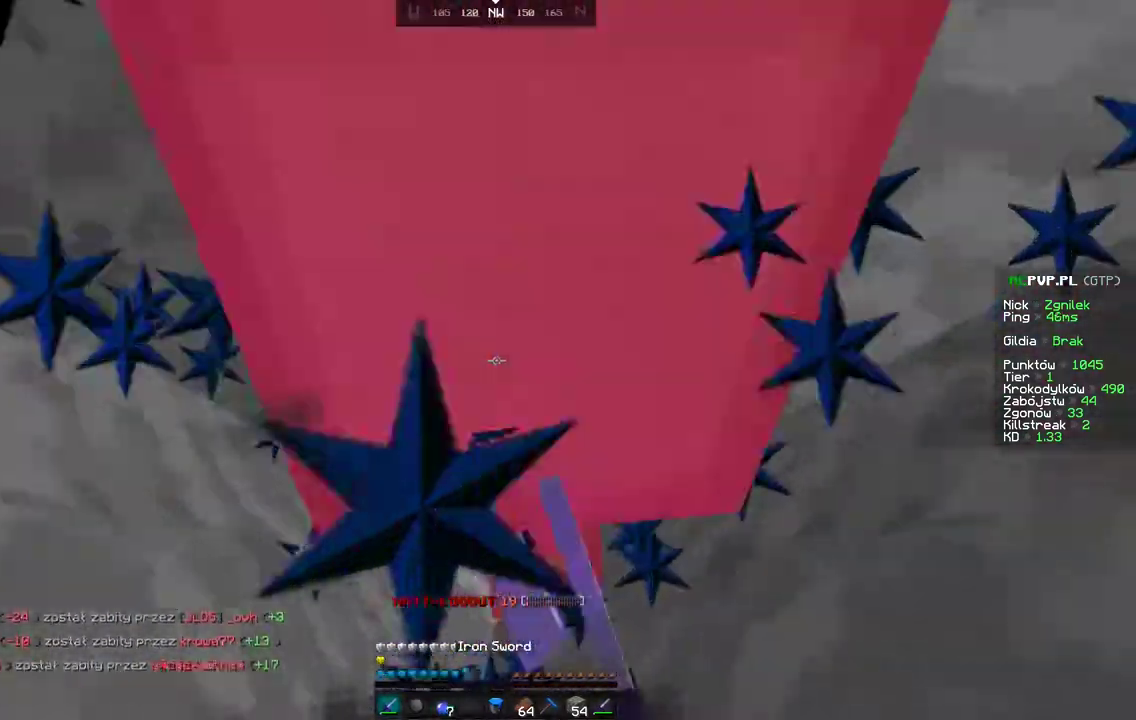
{"keys": ["space"], "mouse": ["left"], "events": [[67, "mouse_left", "down"], [117, "mouse_left", "up"], [217, "mouse_right", "down"], [317, "mouse_right", "up"], [467, "mouse_left", "down"]]}
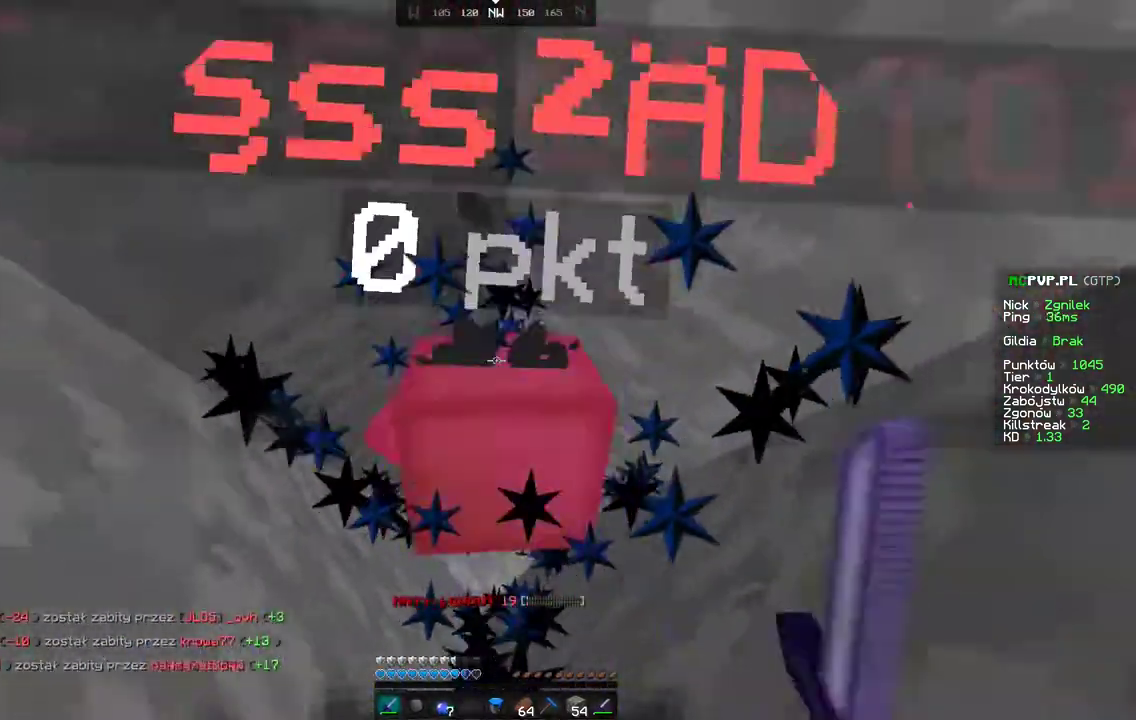
{"keys": ["space"], "mouse": [], "events": [[17, "mouse_left", "up"]]}
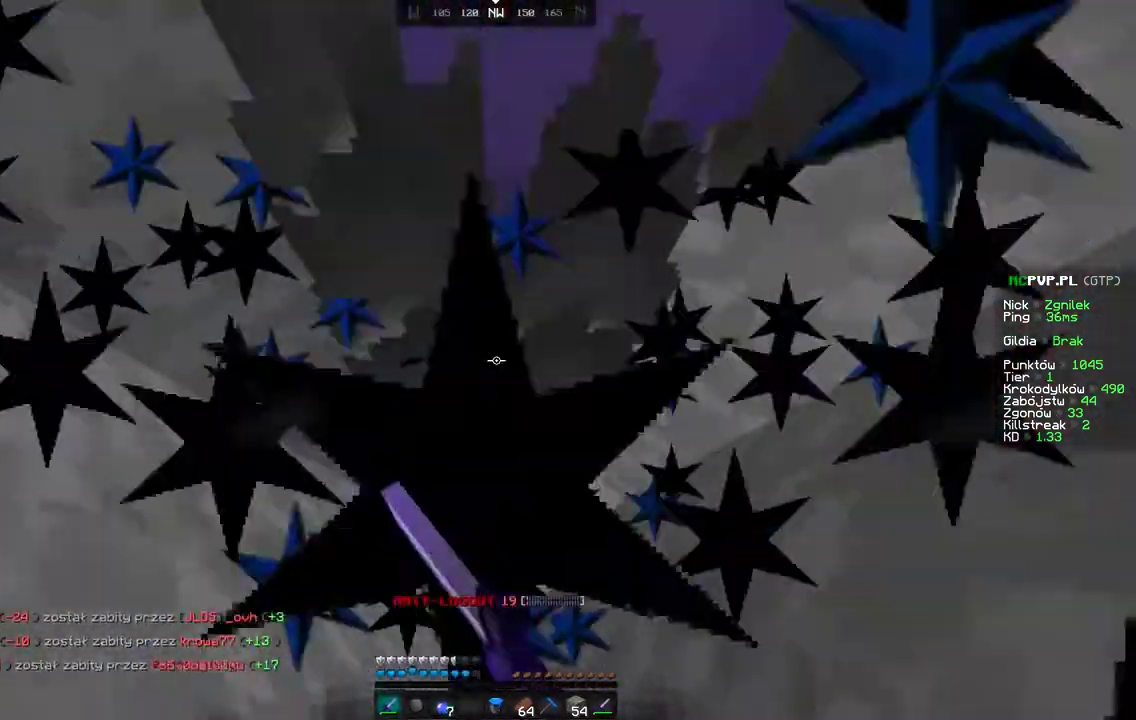
{"keys": ["space"], "mouse": [], "events": [[67, "mouse_left", "down"], [117, "mouse_left", "up"], [317, "mouse_left", "down"], [367, "mouse_left", "up"]]}
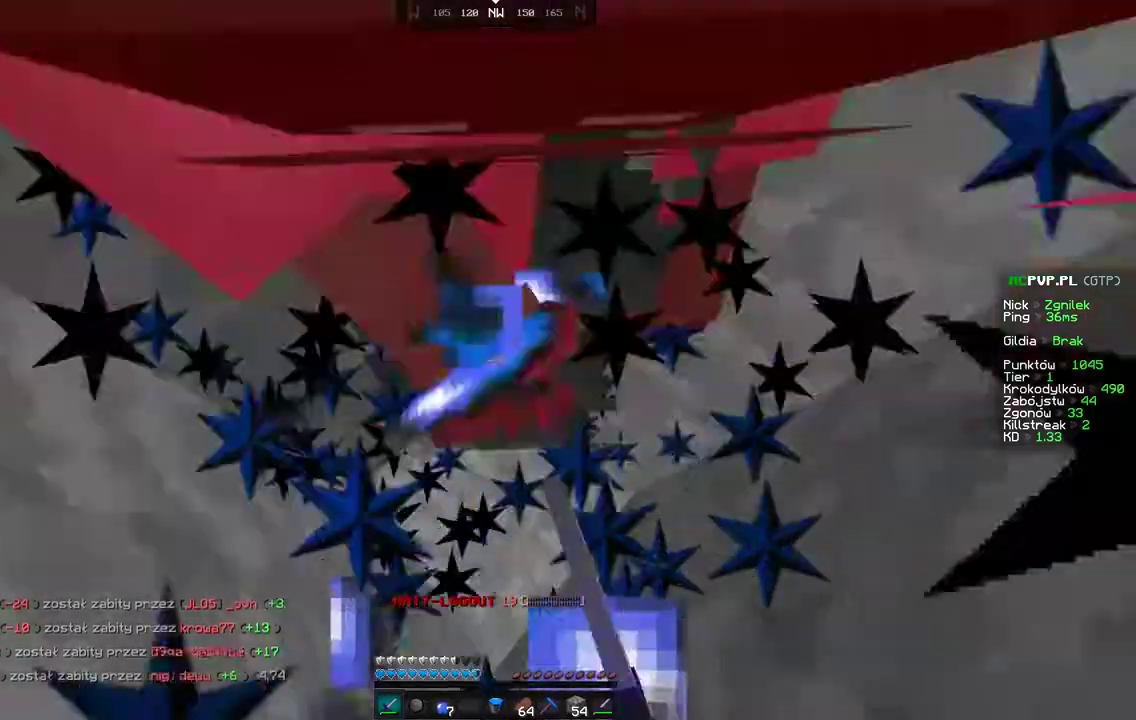
{"keys": ["space"], "mouse": [], "events": []}
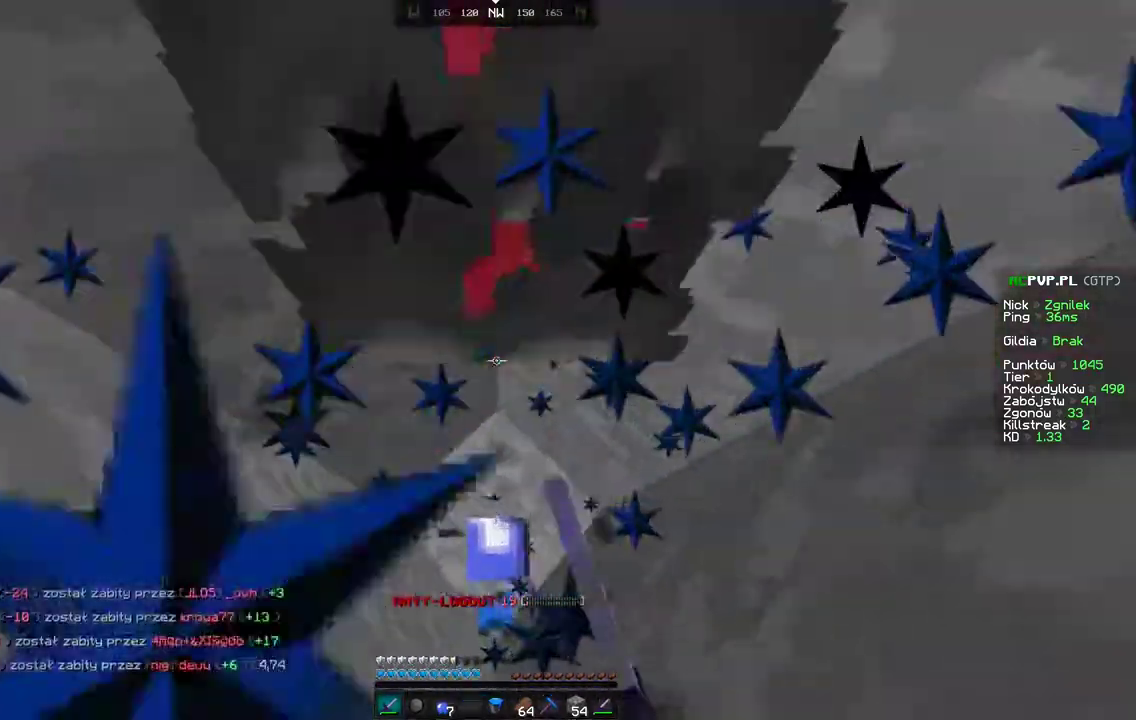
{"keys": ["space"], "mouse": [], "events": [[67, "mouse_left", "down"], [117, "a", "down"], [117, "mouse_left", "up"], [167, "mouse_right", "down"], [267, "mouse_right", "up"], [317, "a", "up"], [417, "mouse_left", "down"], [467, "mouse_left", "up"]]}
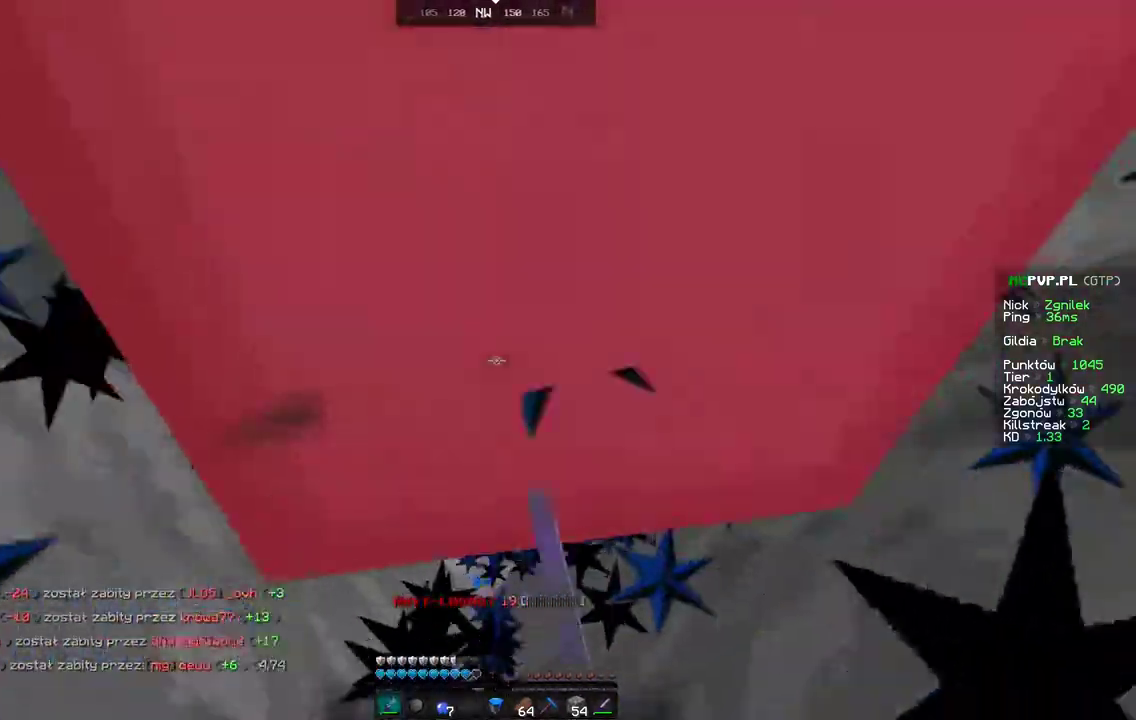
{"keys": ["space"], "mouse": [], "events": [[117, "s", "down"], [167, "mouse_right", "down"], [267, "mouse_left", "down"], [267, "mouse_right", "up"], [317, "mouse_left", "up"], [417, "s", "up"]]}
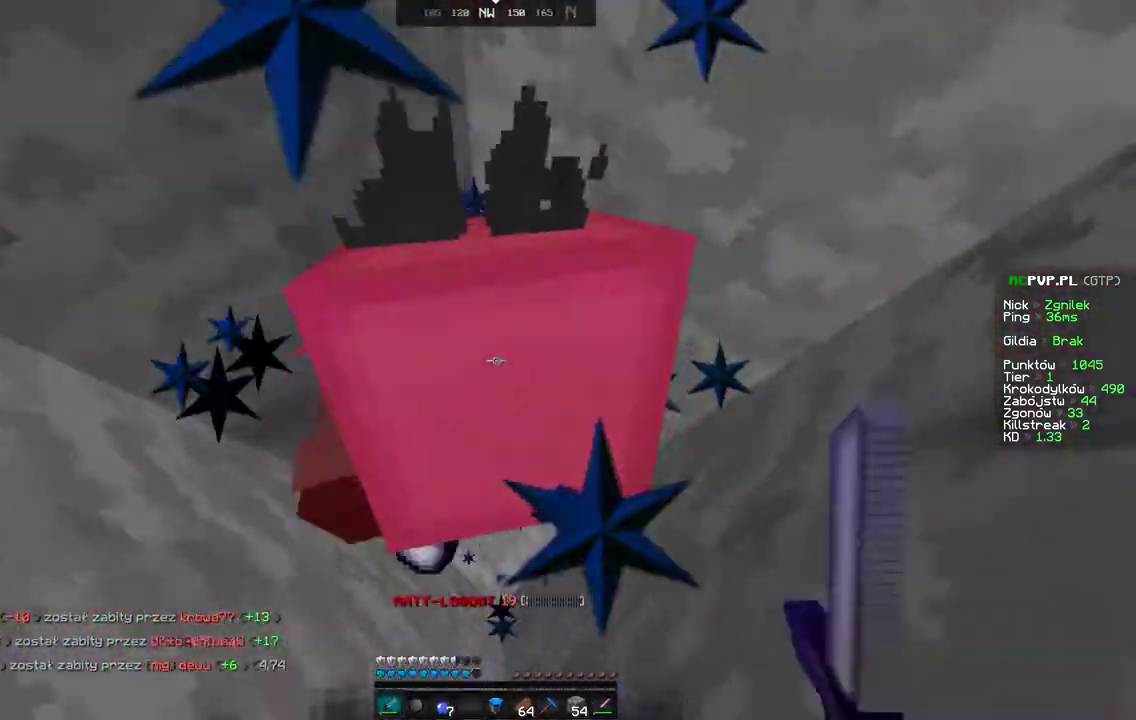
{"keys": ["space"], "mouse": [], "events": [[117, "mouse_right", "down"], [217, "mouse_right", "up"], [267, "mouse_left", "down"], [317, "mouse_left", "up"]]}
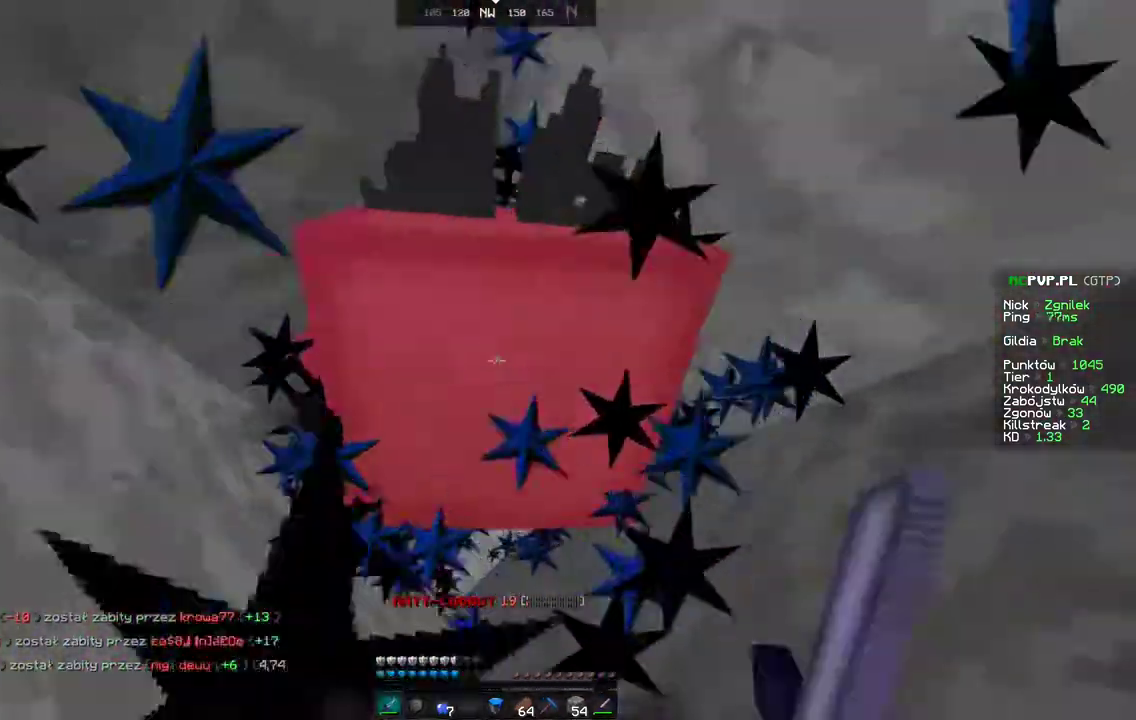
{"keys": ["space"], "mouse": [], "events": [[167, "mouse_left", "down"], [217, "mouse_left", "up"]]}
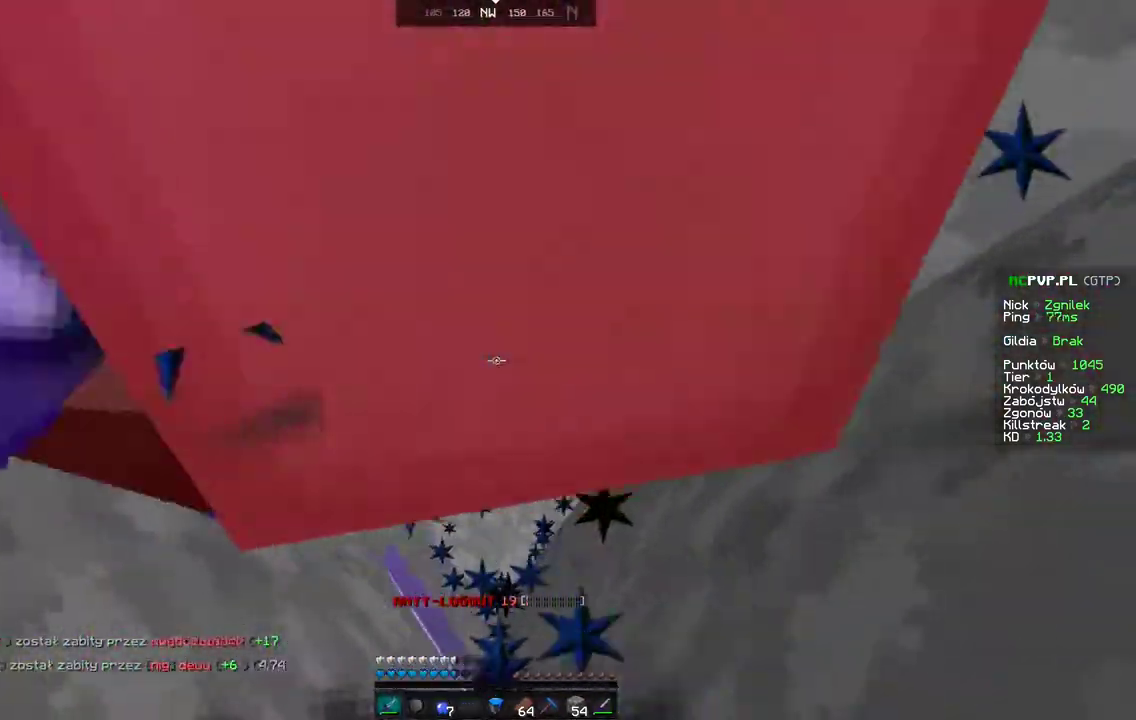
{"keys": ["space"], "mouse": [], "events": [[17, "mouse_left", "down"], [67, "mouse_left", "up"]]}
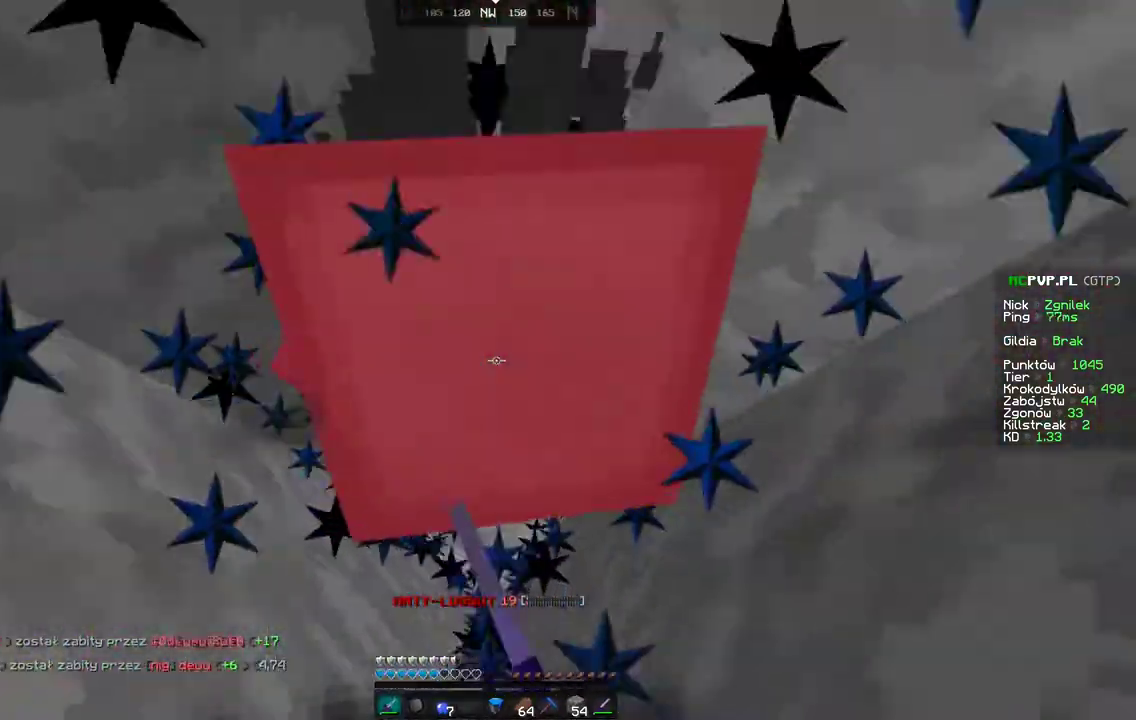
{"keys": ["space"], "mouse": [], "events": [[167, "mouse_right", "down"], [267, "mouse_right", "up"]]}
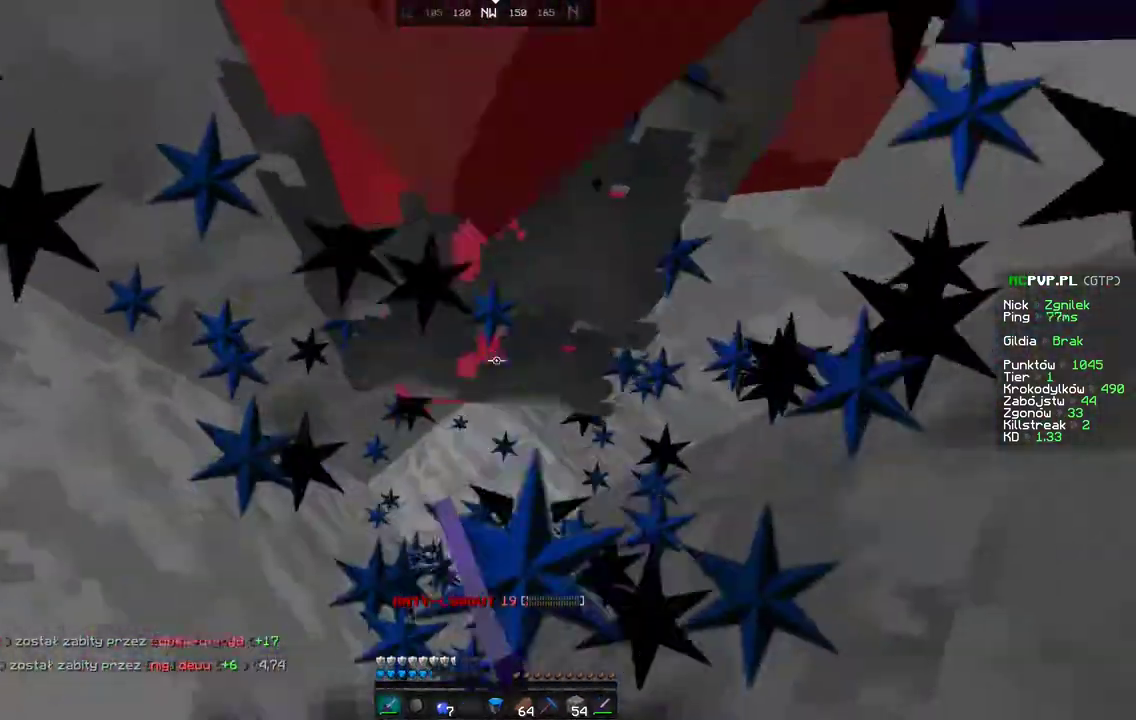
{"keys": ["space"], "mouse": ["right"], "events": [[117, "mouse_right", "down"], [217, "mouse_left", "down"], [267, "mouse_left", "up"]]}
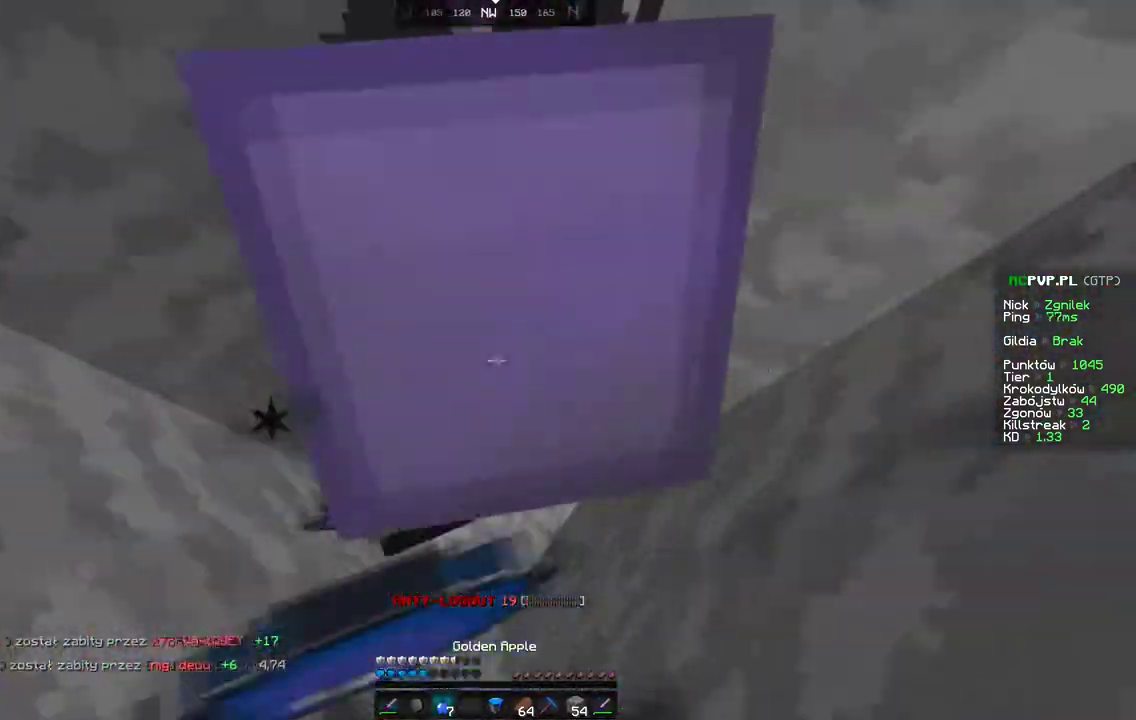
{"keys": ["space"], "mouse": ["right"], "events": [[117, "mouse_left", "down"], [167, "mouse_left", "up"]]}
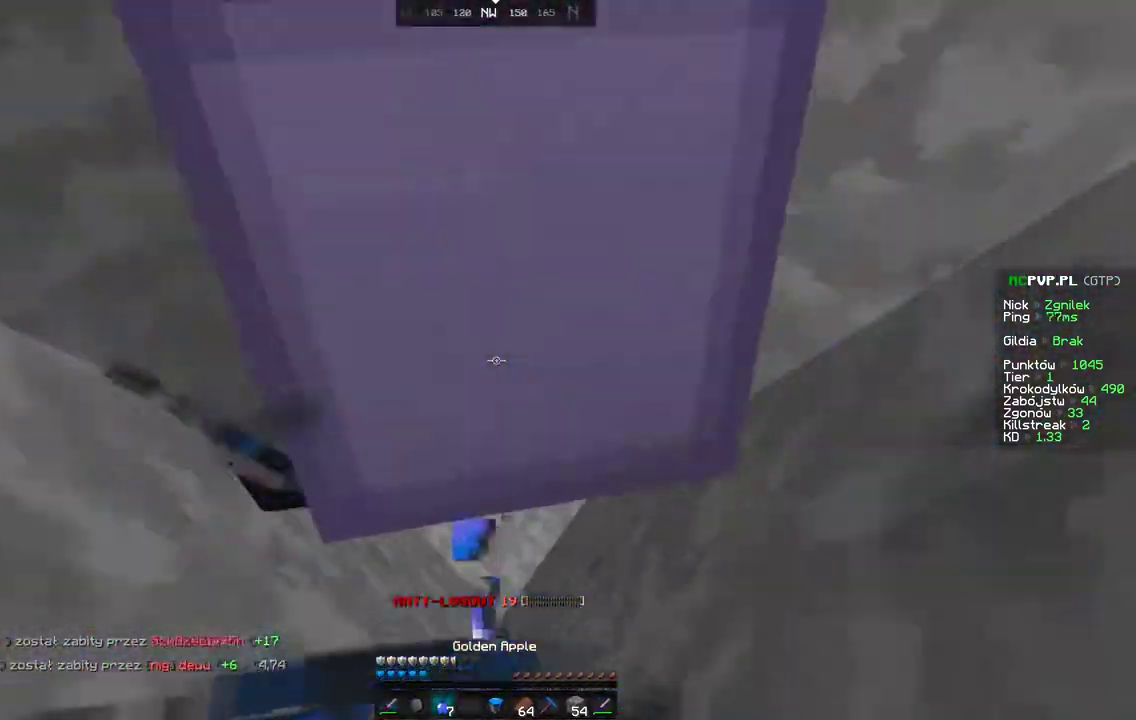
{"keys": ["space"], "mouse": ["right"], "events": [[117, "mouse_left", "down"], [167, "mouse_left", "up"], [367, "mouse_left", "down"], [417, "mouse_left", "up"]]}
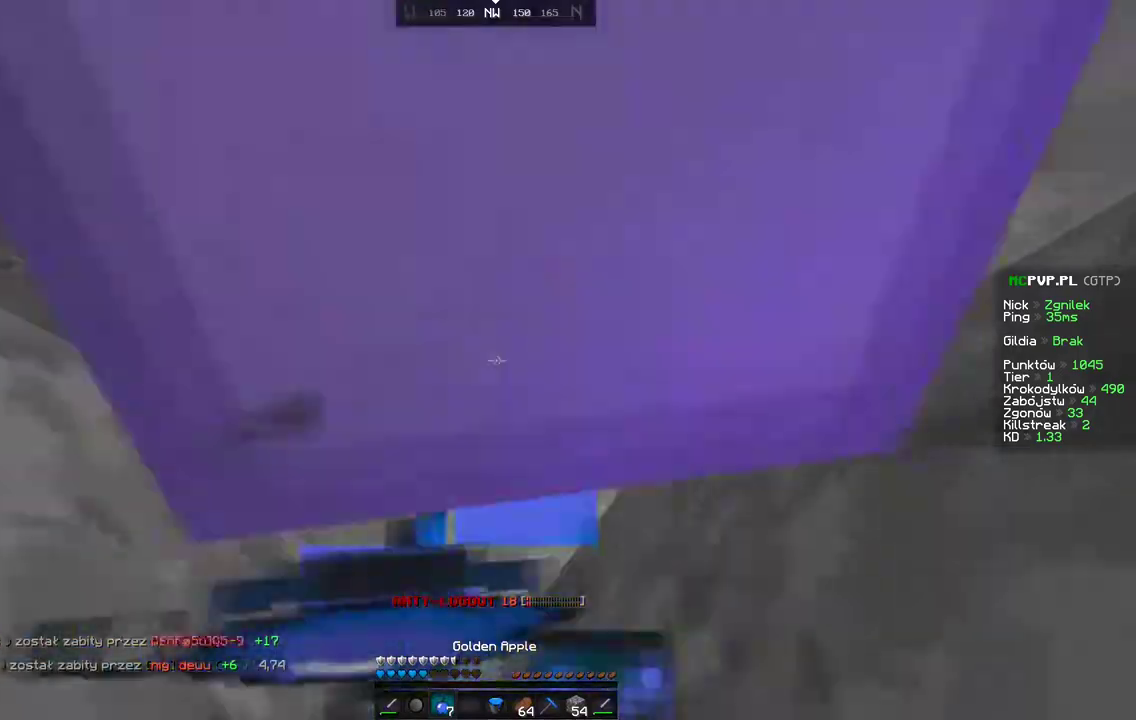
{"keys": ["space"], "mouse": ["right"], "events": [[267, "mouse_left", "down"], [317, "mouse_left", "up"], [367, "mouse_left", "down"], [417, "mouse_left", "up"]]}
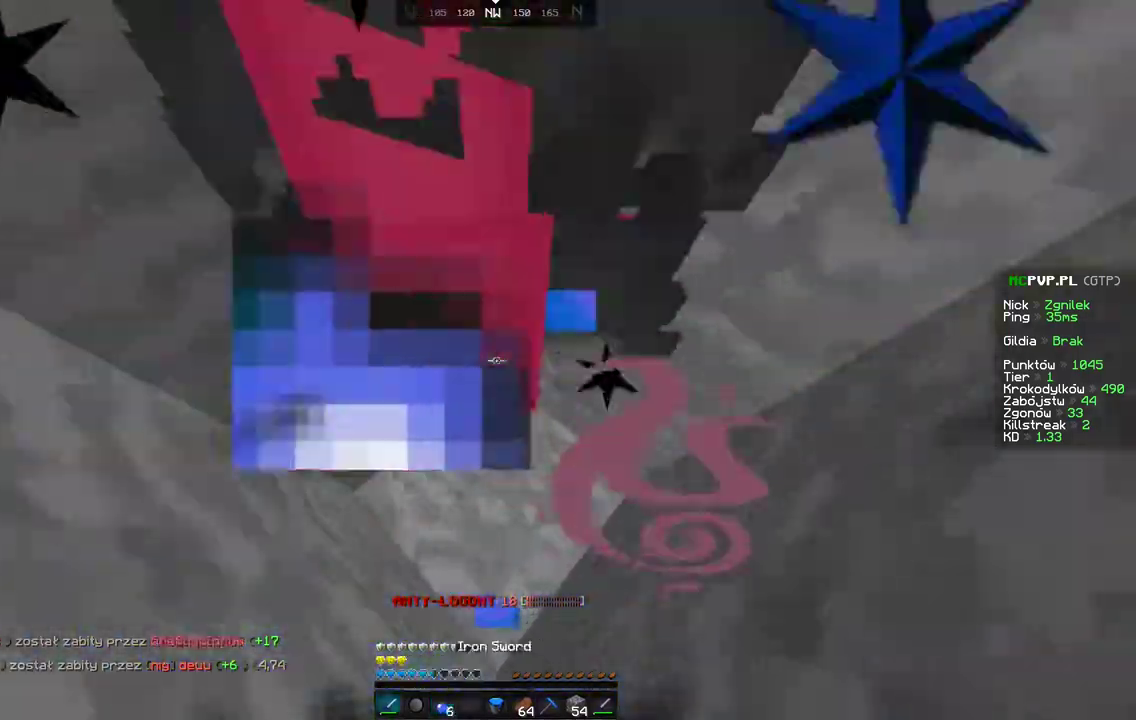
{"keys": ["space"], "mouse": [], "events": [[17, "mouse_right", "up"], [117, "mouse_left", "down"], [167, "mouse_left", "up"]]}
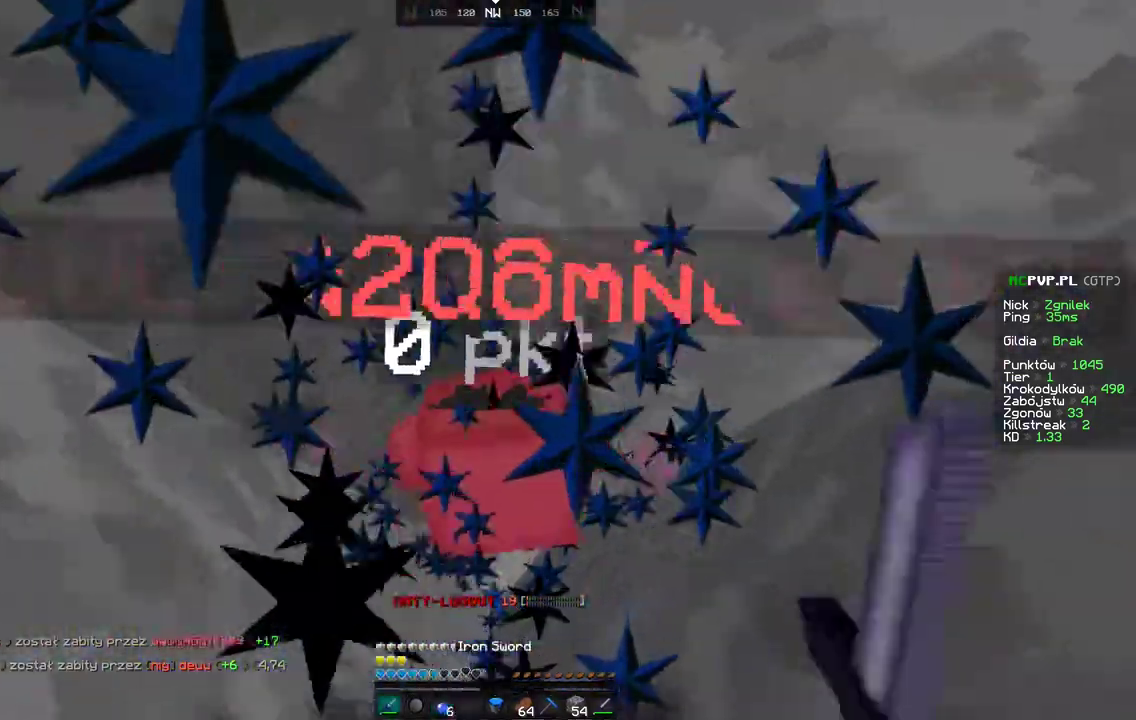
{"keys": ["space"], "mouse": ["left"], "events": [[117, "mouse_left", "down"], [167, "mouse_left", "up"], [467, "mouse_left", "down"]]}